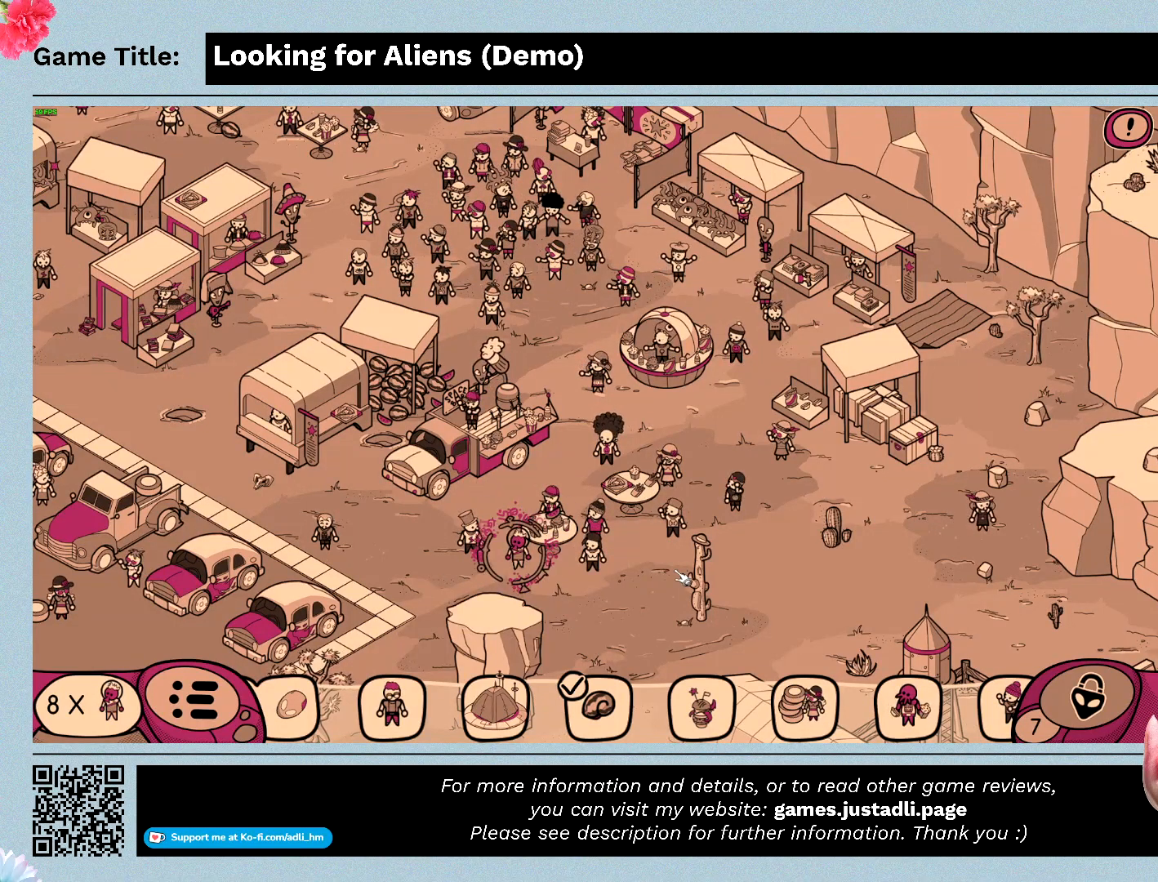
Gameplay with keyboard and mouse; each line is a JSON object with the keys and mouse buttons held at the frame after it. "events" lists presses ("down") and releases ("up") of "0", "1", "2", "3", "4", "5", "6", "7", "8", "9", "a", "alt", "b", "c", "caps_lock", "ctrl", "d", "down", "e", "escape", "f", "f1", "f2", "f3", "f4", "g", "h", "i", "j", "k", "l", "left", "m", "n", "o", "p", "q", "r", "return", "right", "s", "shift", "space", "t", "tab", "tilde", "u", "up", "v", "w", "x", "y", "z", "mouse_left", "mouse_wheel" and "mouse_right" between this image and that frame as [ms after this image, input, new state], when the widget could be followed in between. "mouse_left", "mouse_wheel", "mouse_right" = the "left", "wheel", "right" buttons of the "mouse" list. No other keys are recorded. "wheel" means that the mouse wheel is clicked or scrolled. Not read: mouse_move.
{"keys": [], "mouse": ["left"], "events": []}
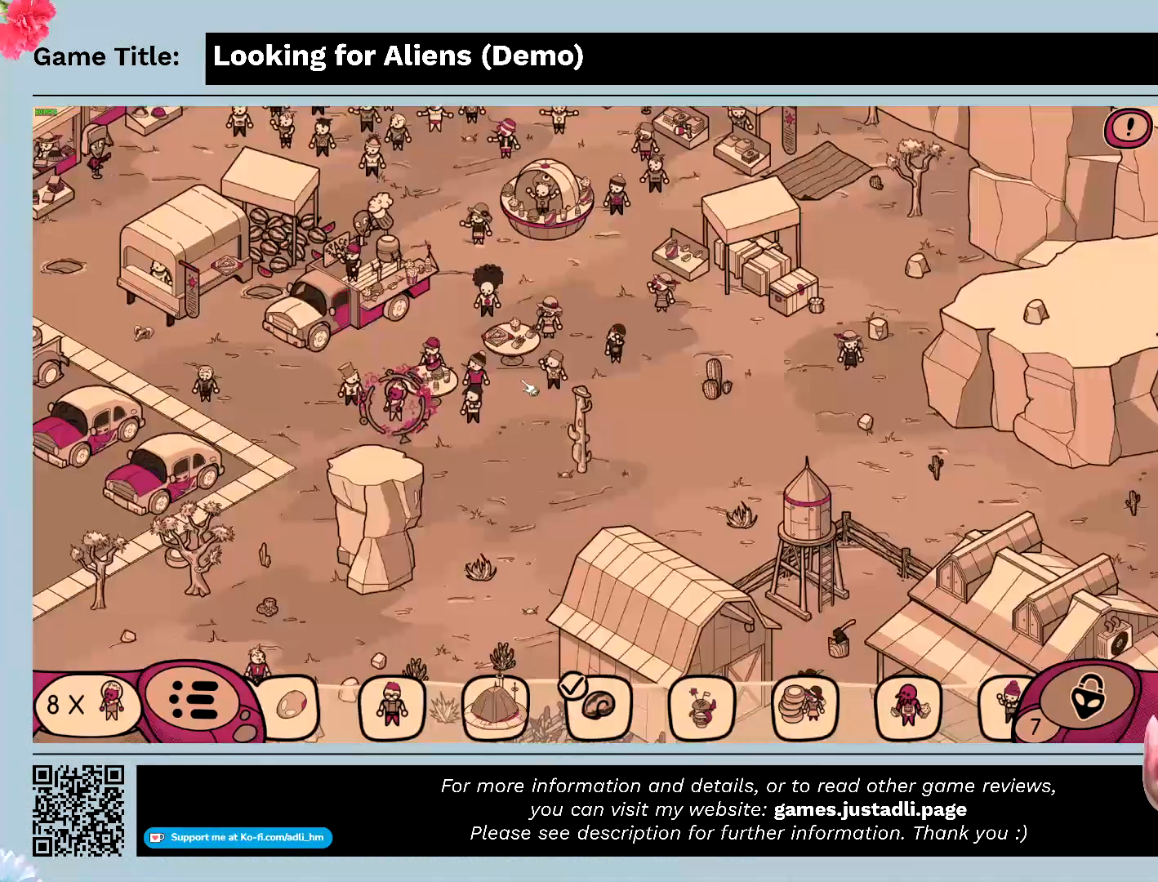
{"keys": [], "mouse": [], "events": [[167, "mouse_left", "up"]]}
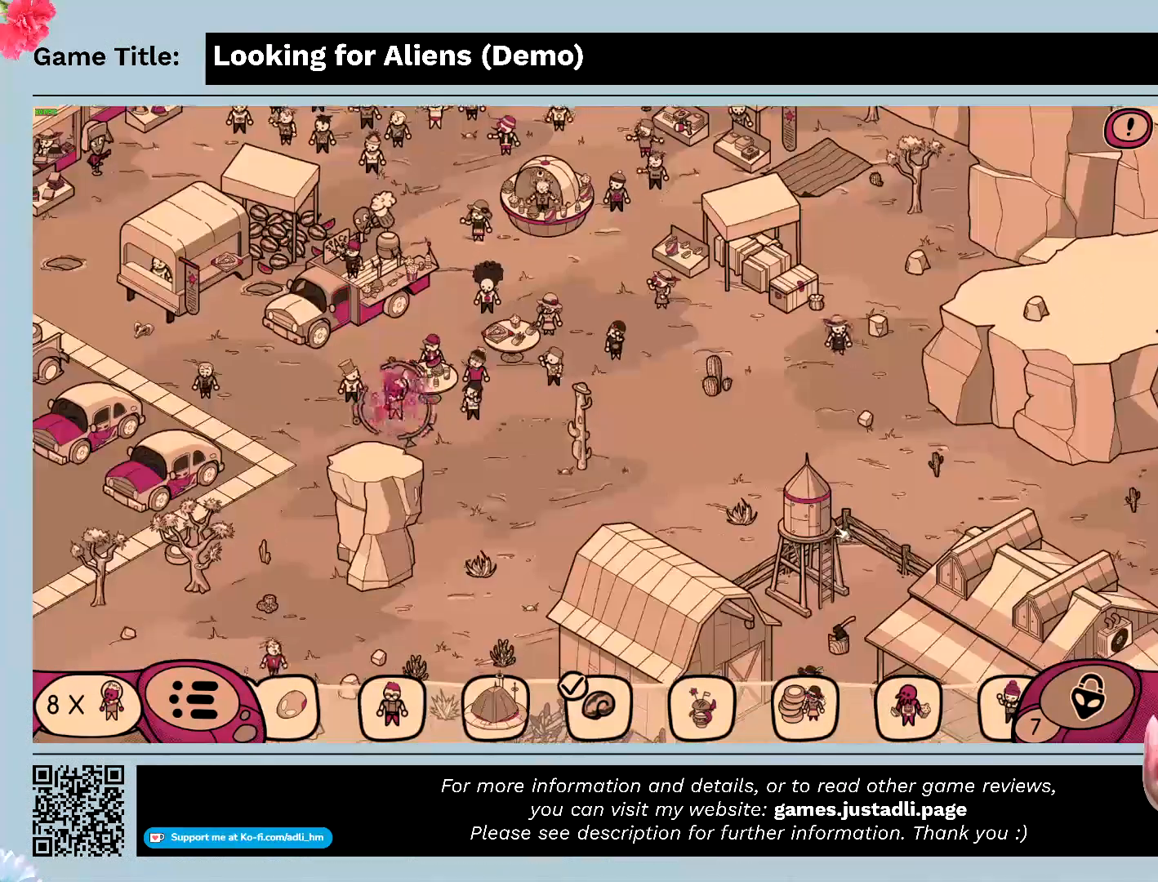
{"keys": [], "mouse": ["left"], "events": [[500, "mouse_left", "down"]]}
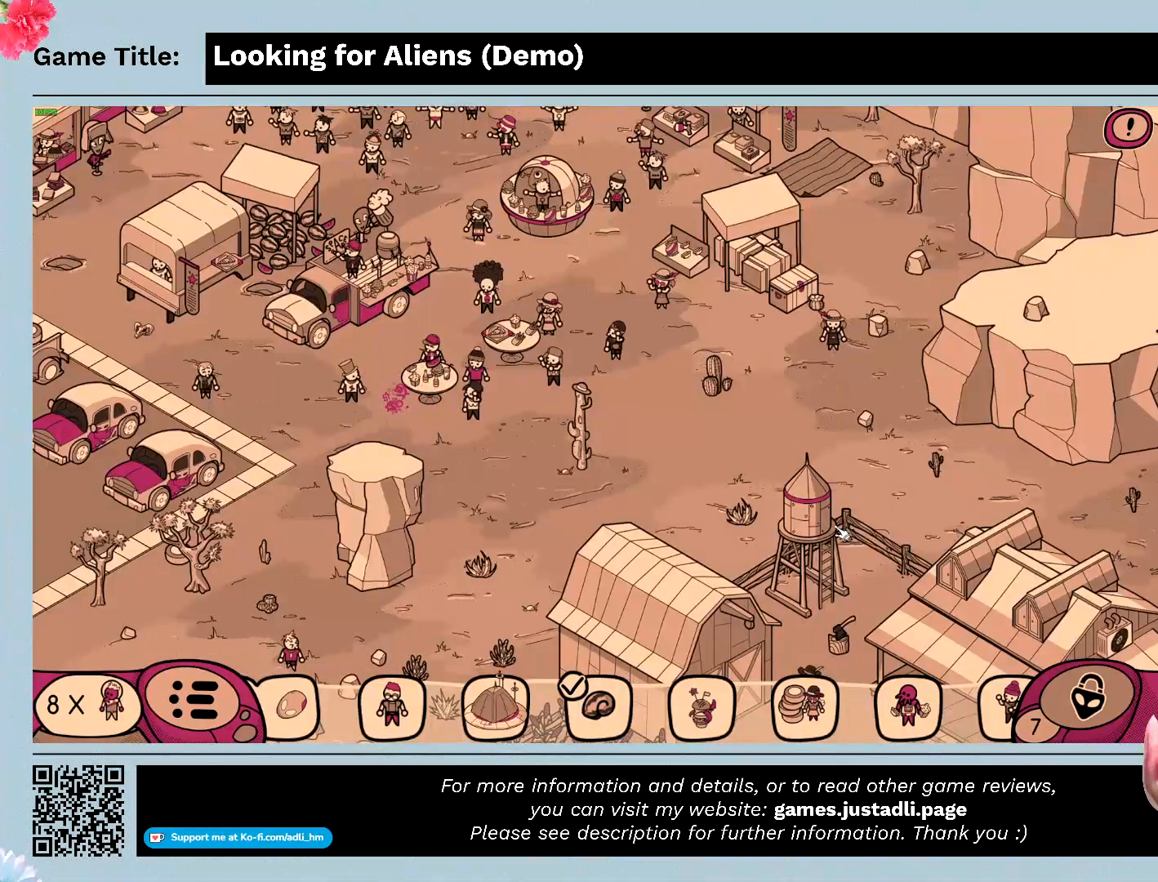
{"keys": [], "mouse": ["left"], "events": []}
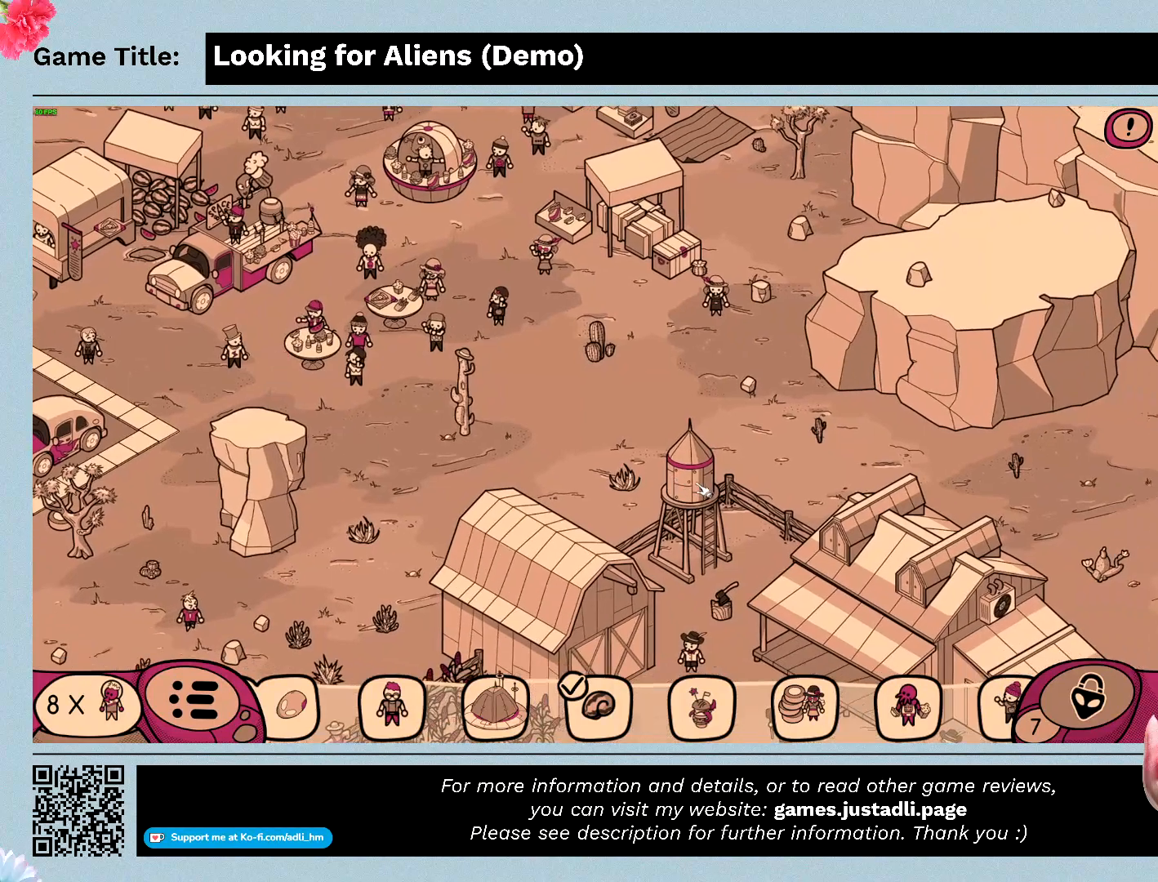
{"keys": [], "mouse": [], "events": [[133, "mouse_left", "up"]]}
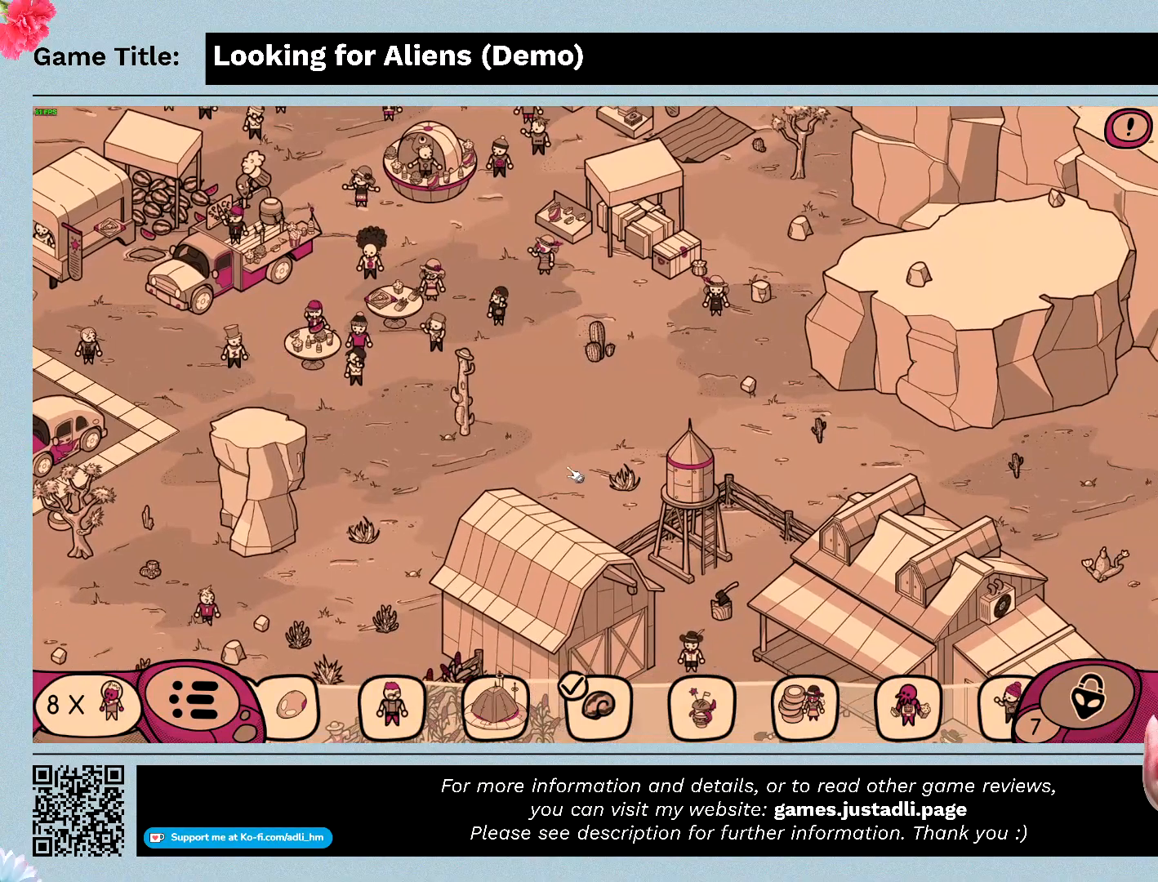
{"keys": [], "mouse": [], "events": []}
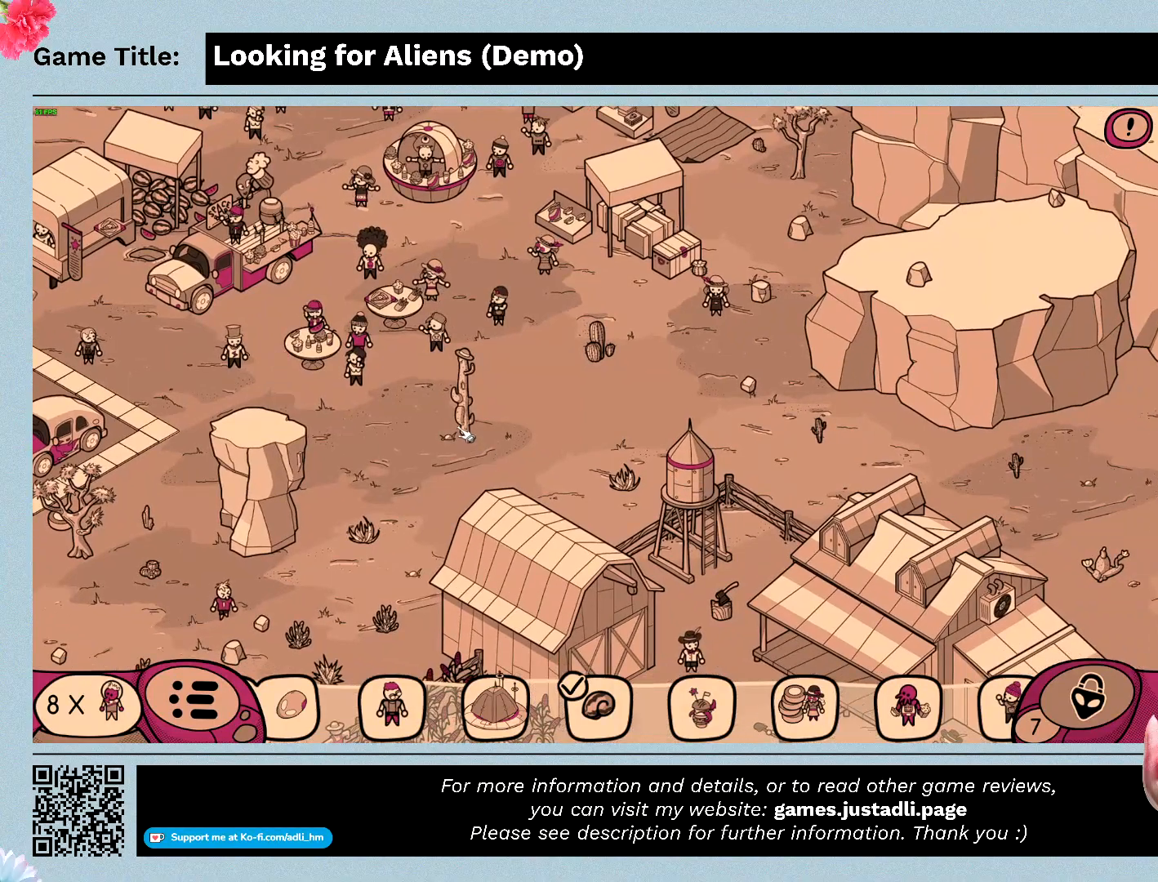
{"keys": [], "mouse": ["left"], "events": [[333, "mouse_left", "down"]]}
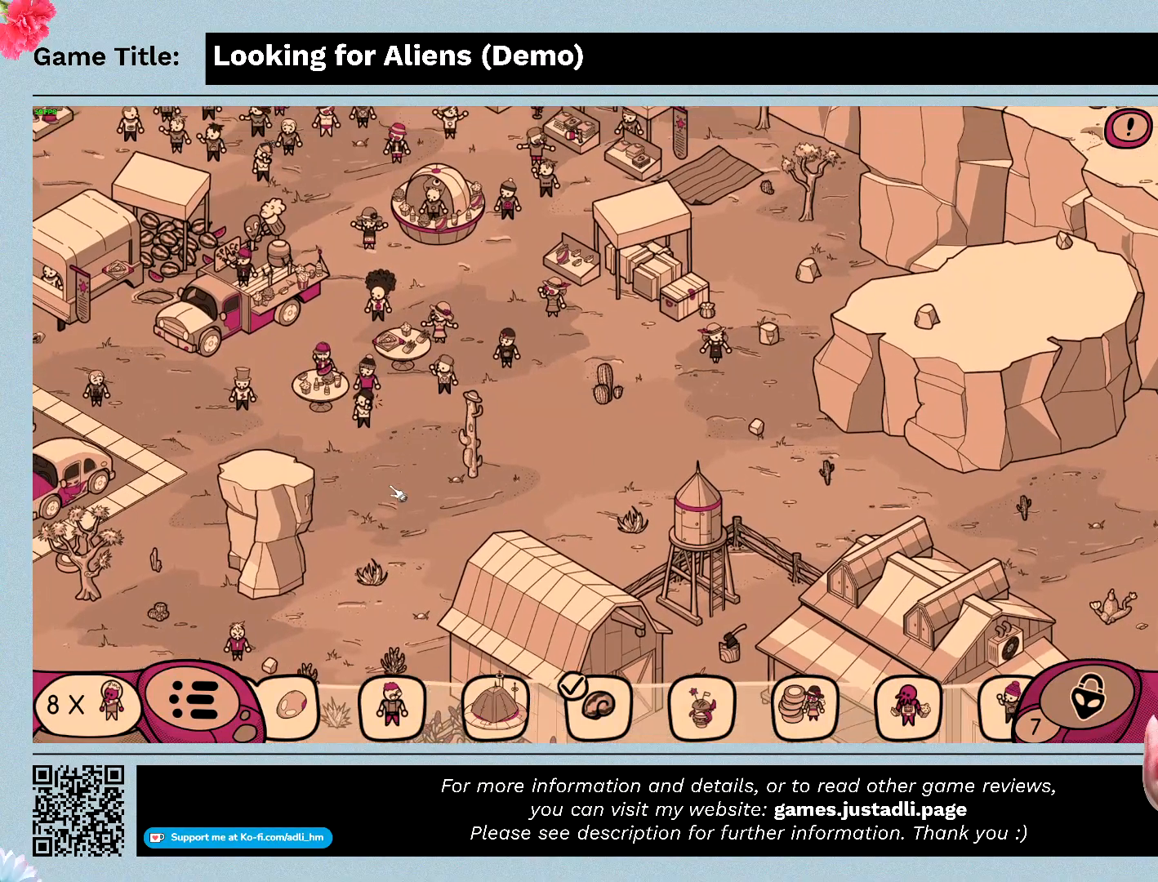
{"keys": [], "mouse": [], "events": [[333, "mouse_left", "up"]]}
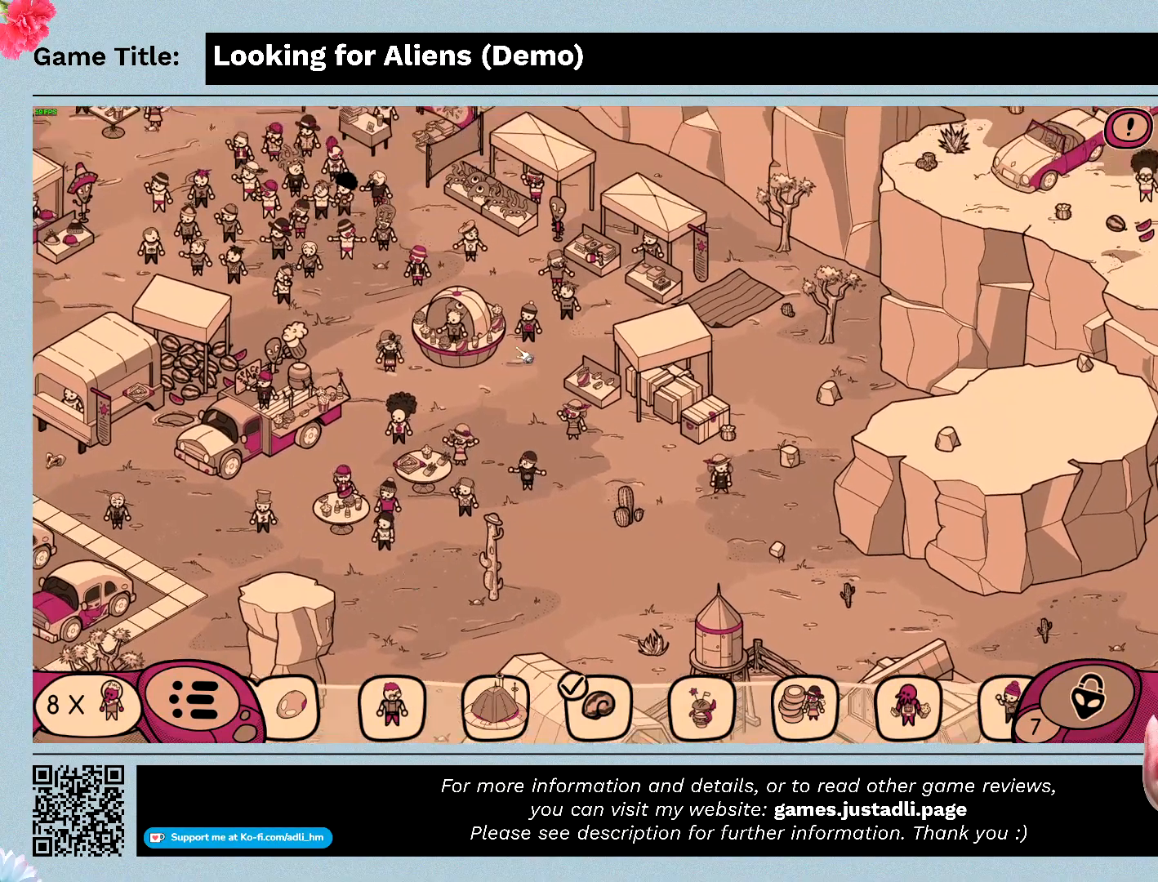
{"keys": [], "mouse": [], "events": [[33, "mouse_left", "down"], [500, "mouse_left", "up"]]}
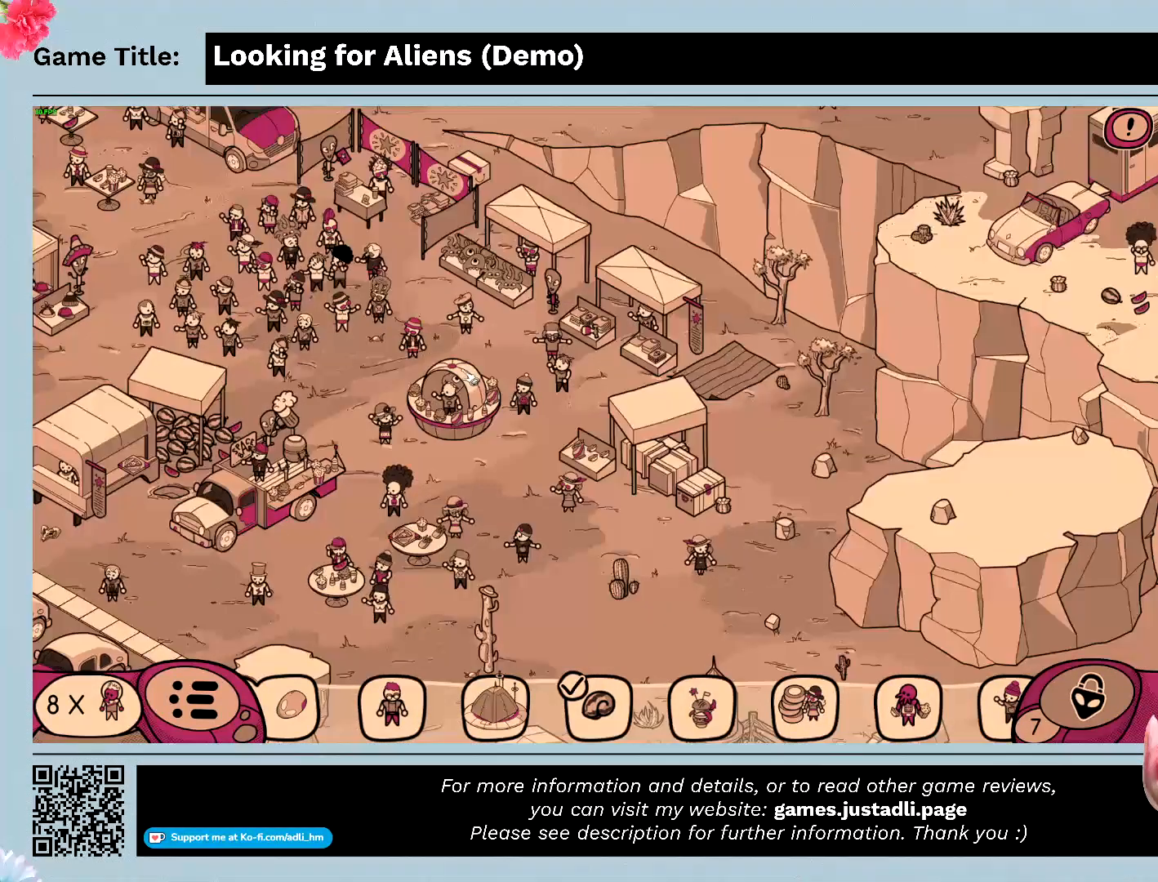
{"keys": [], "mouse": ["left"], "events": [[133, "mouse_left", "down"]]}
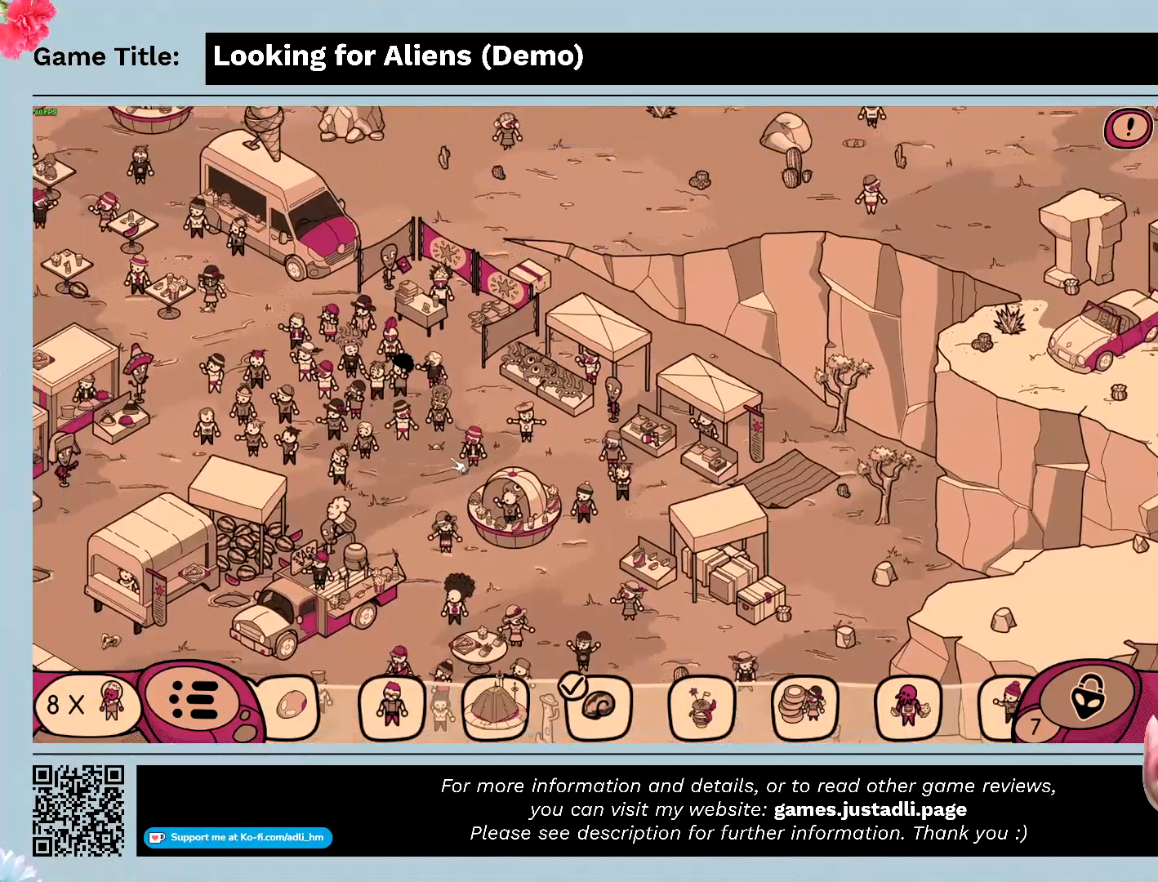
{"keys": [], "mouse": ["left"], "events": [[133, "mouse_left", "up"], [333, "mouse_left", "down"]]}
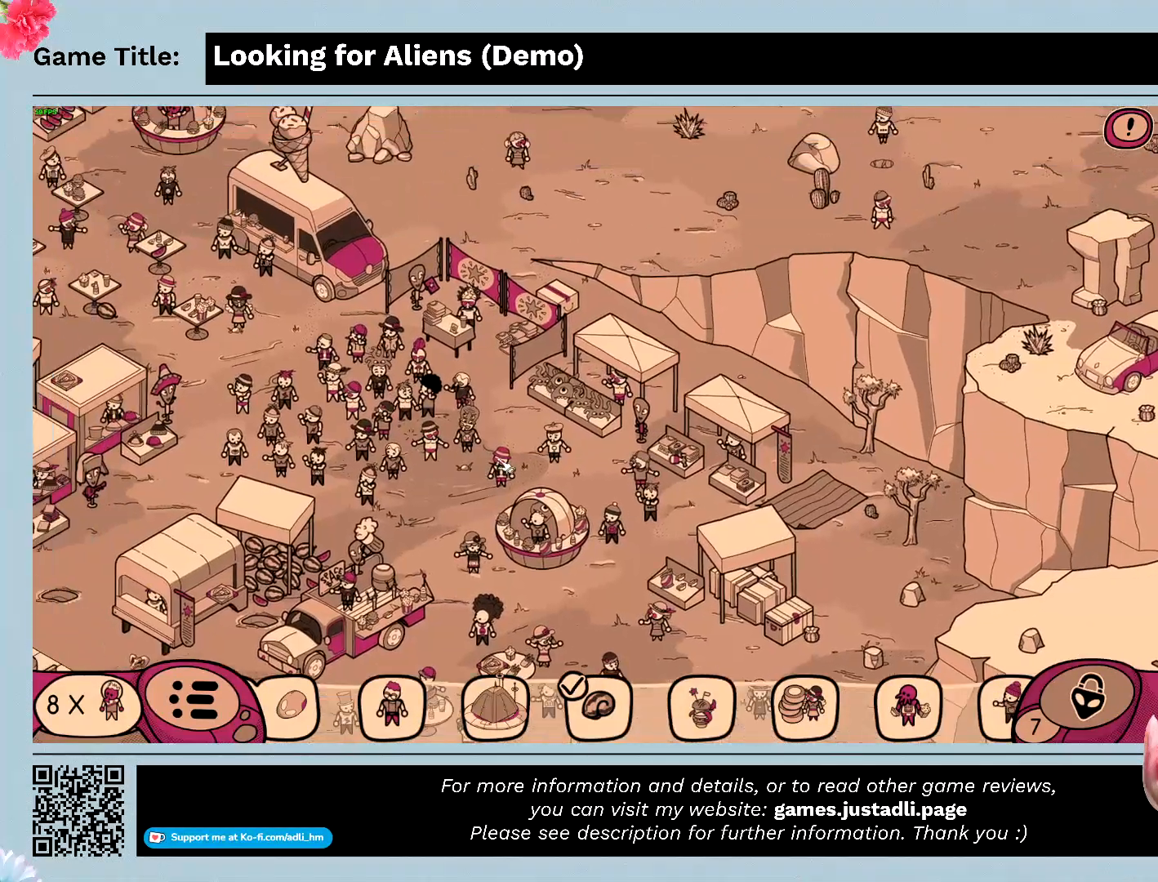
{"keys": [], "mouse": [], "events": [[400, "mouse_left", "up"]]}
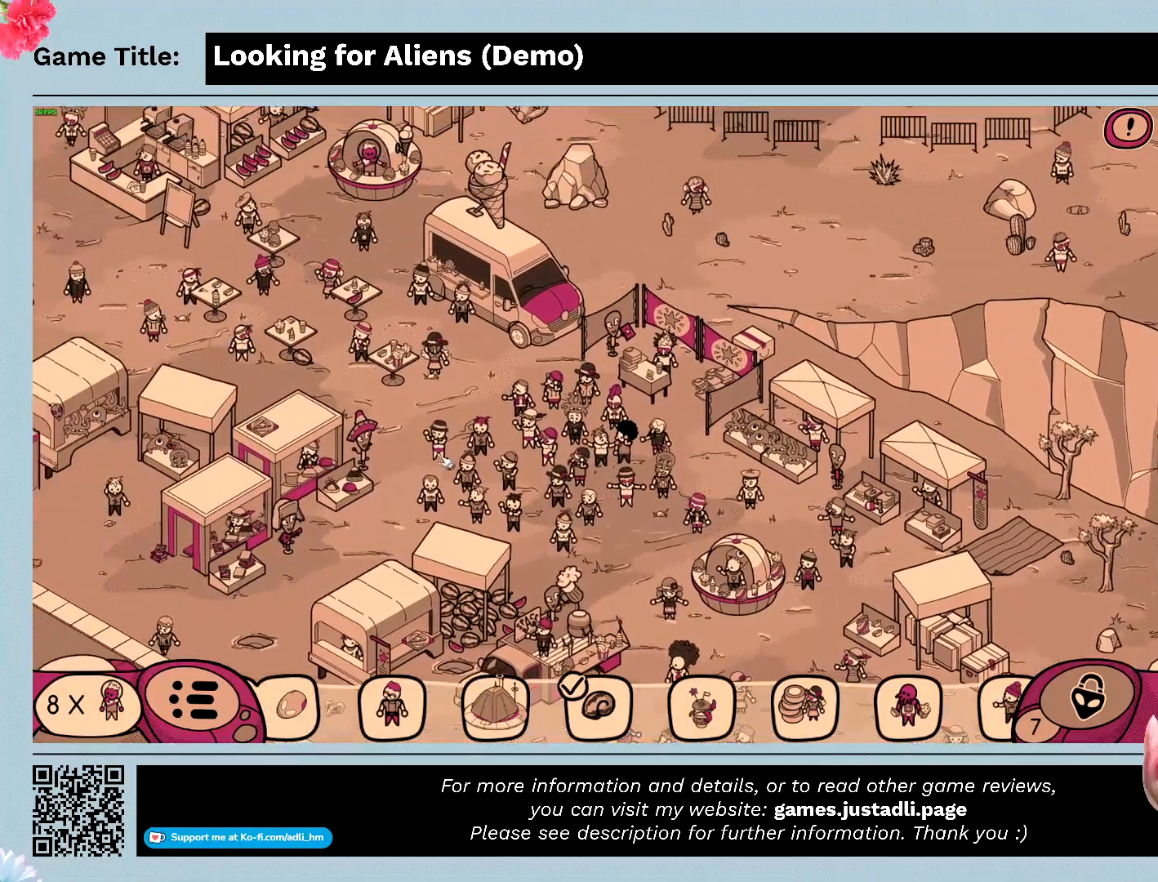
{"keys": [], "mouse": ["left"], "events": [[133, "mouse_left", "down"]]}
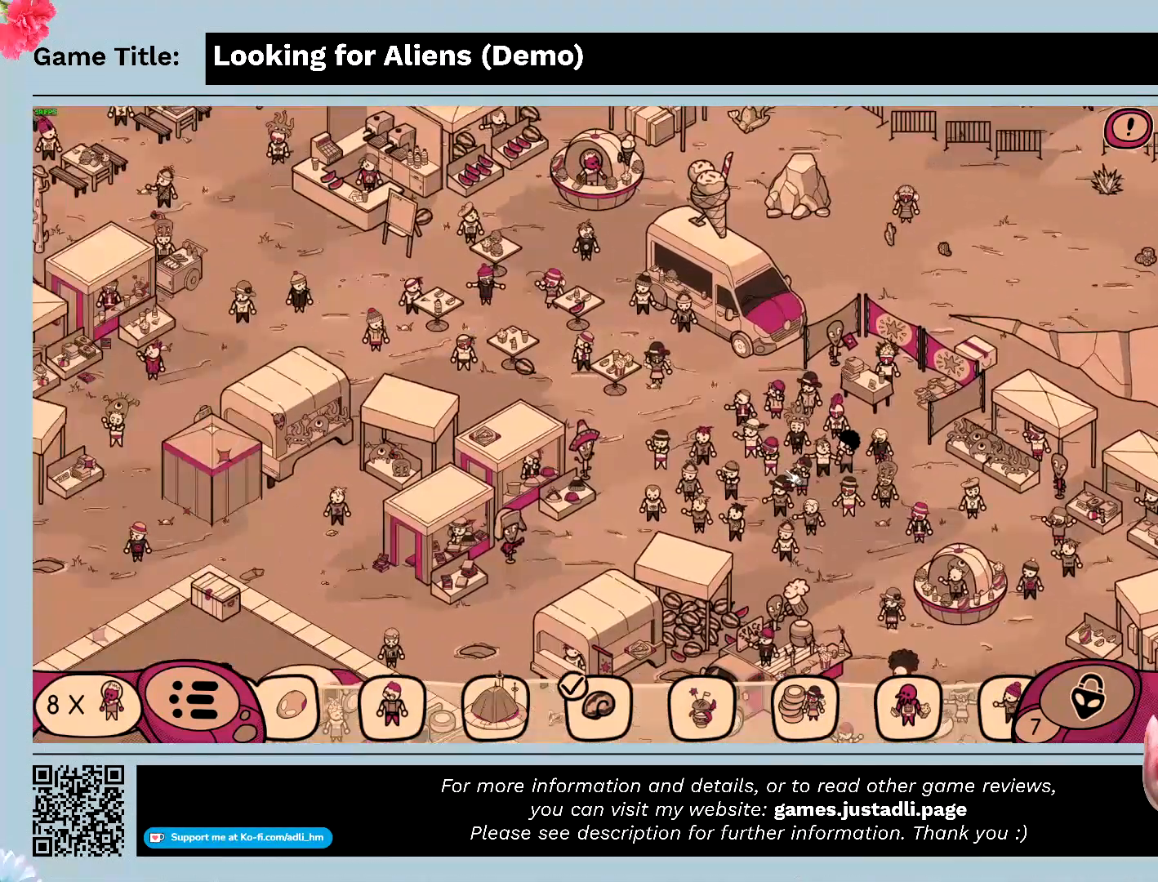
{"keys": [], "mouse": [], "events": [[267, "mouse_left", "up"]]}
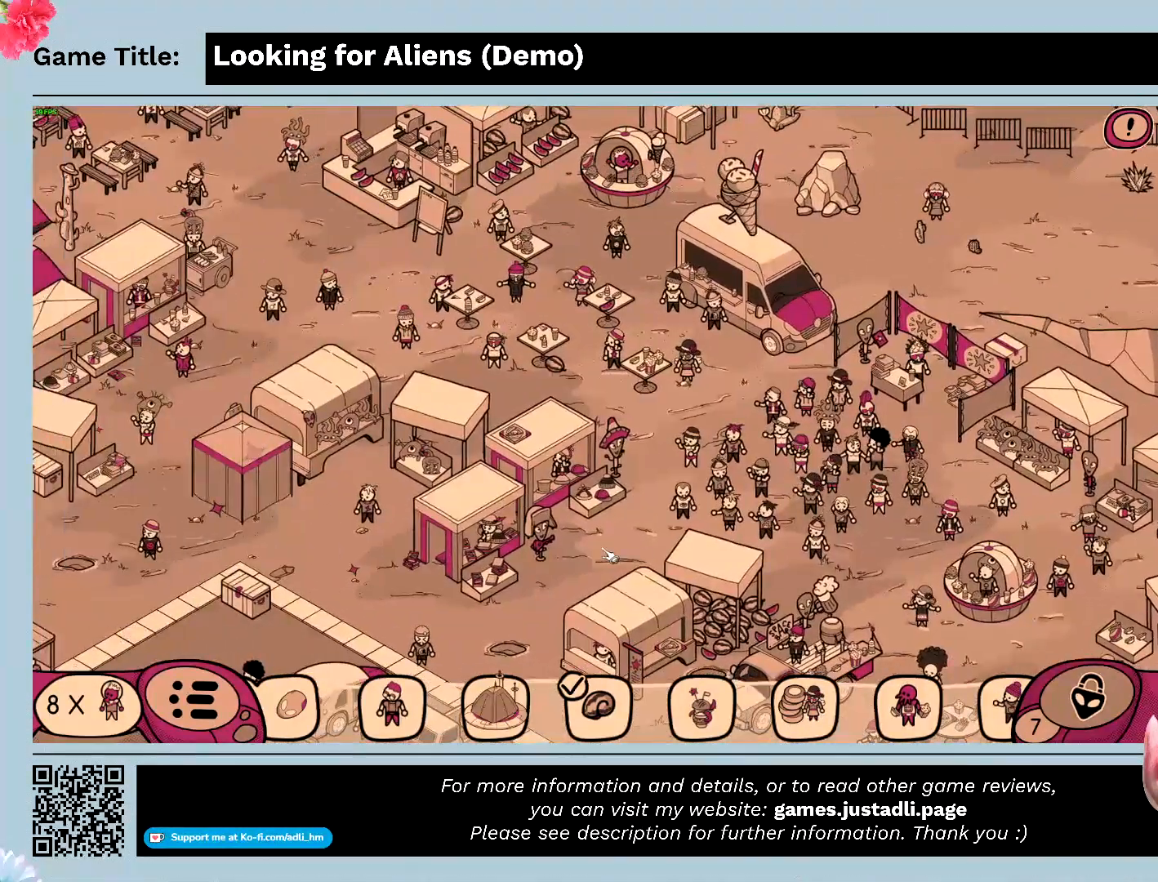
{"keys": [], "mouse": [], "events": []}
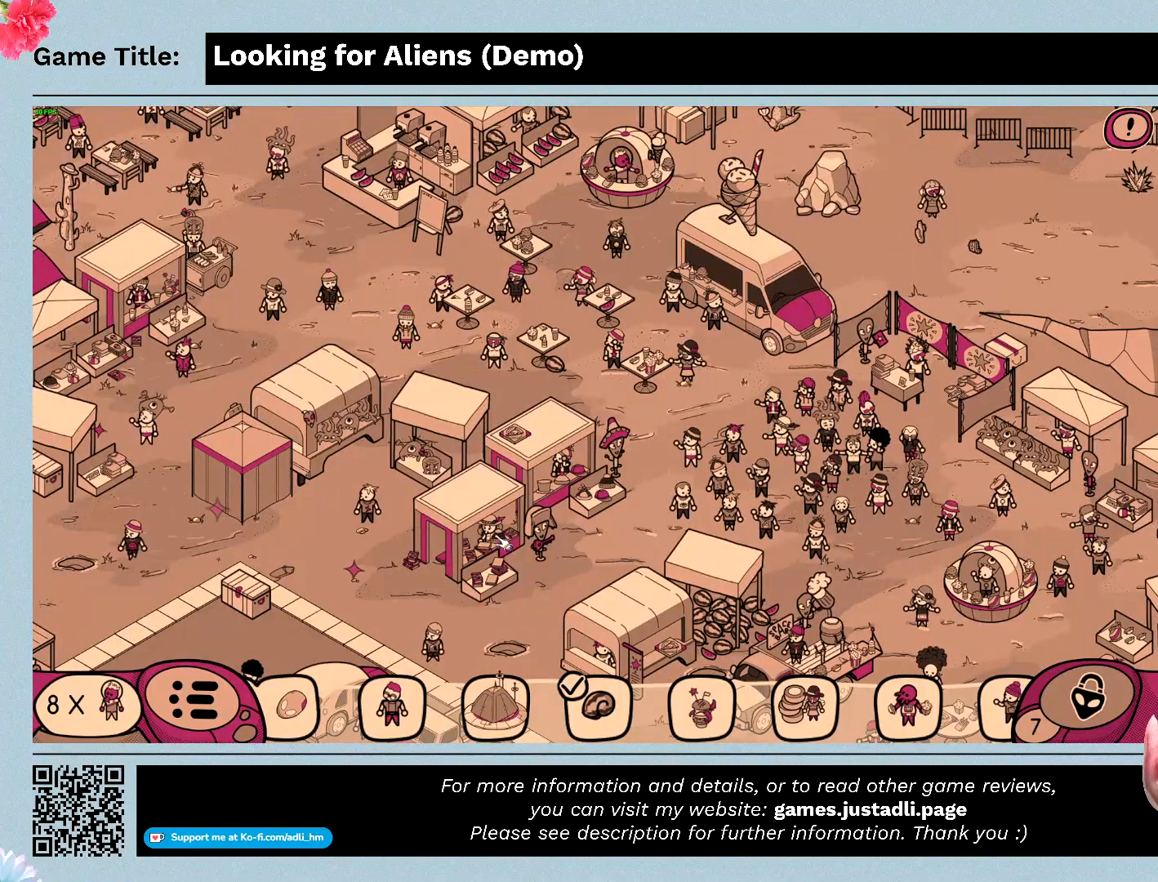
{"keys": [], "mouse": ["left"], "events": [[300, "mouse_left", "down"]]}
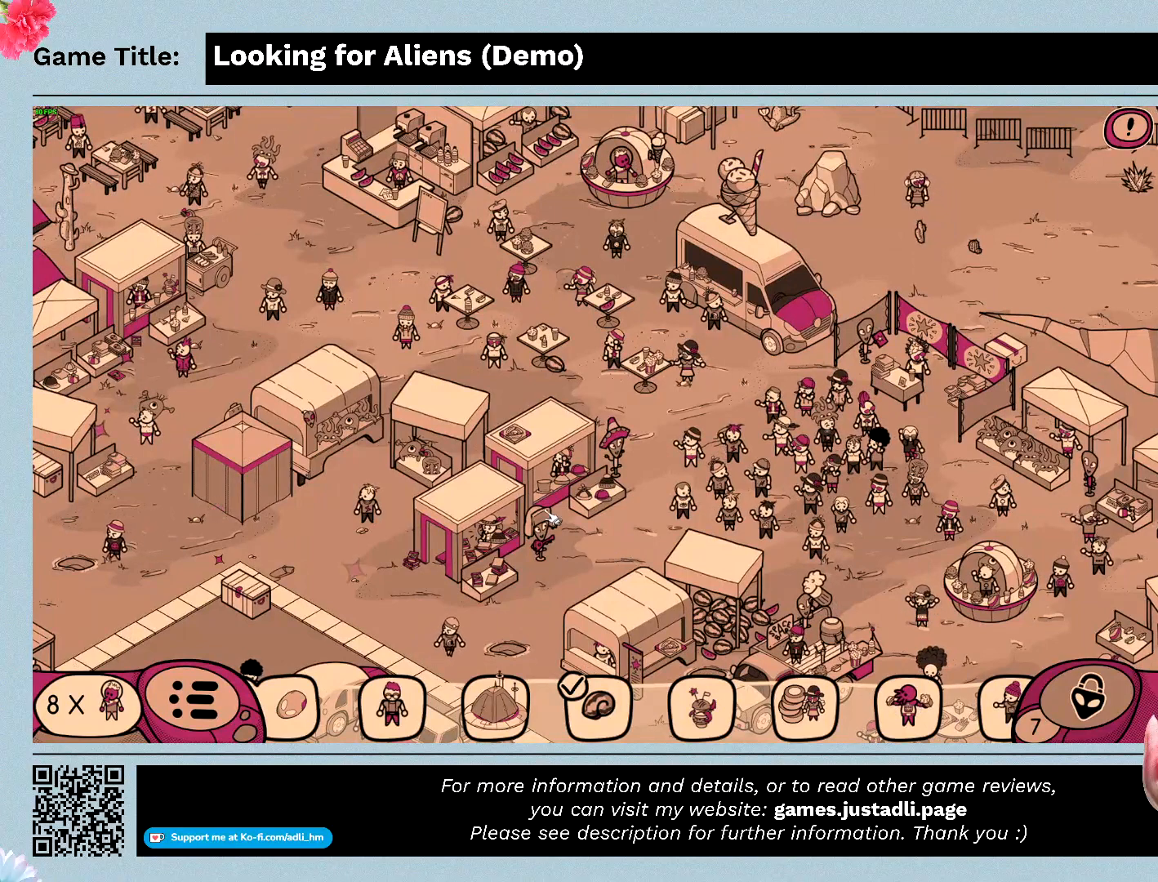
{"keys": [], "mouse": [], "events": [[467, "mouse_left", "up"]]}
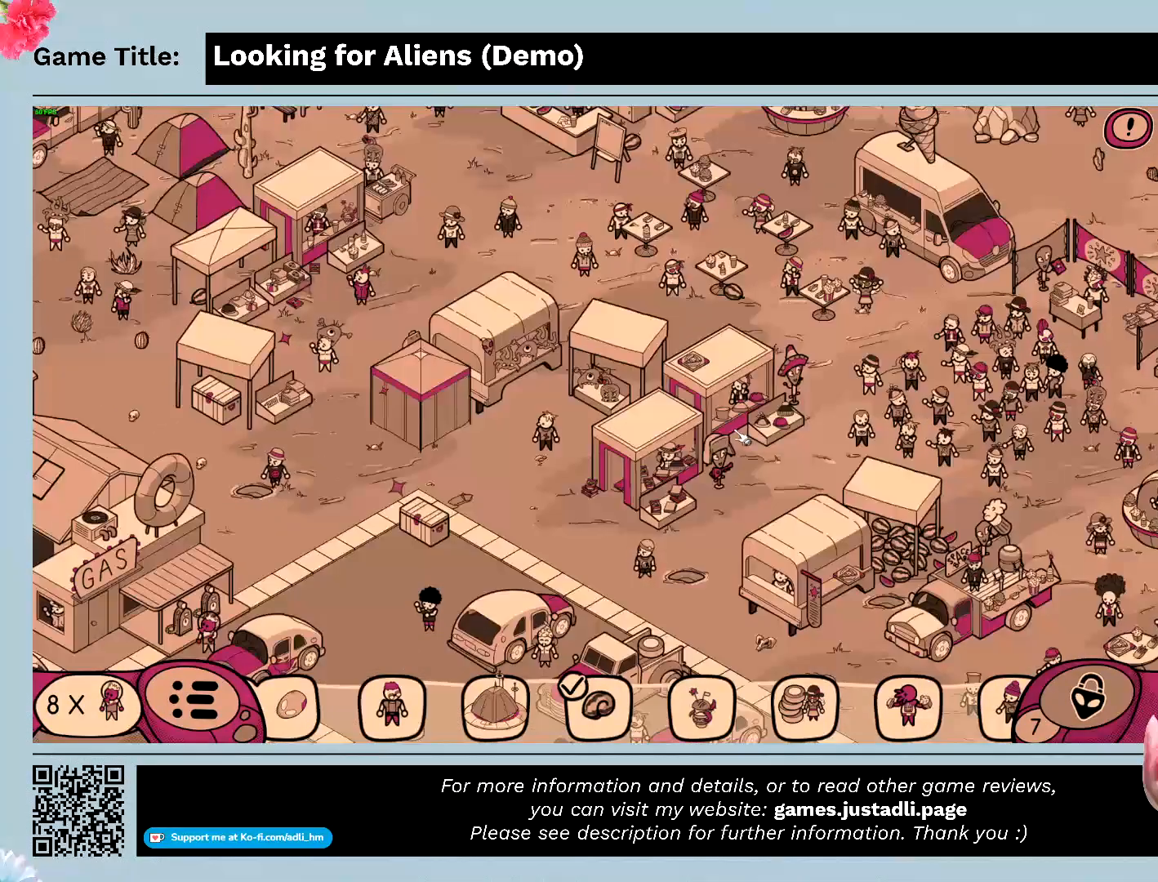
{"keys": [], "mouse": [], "events": []}
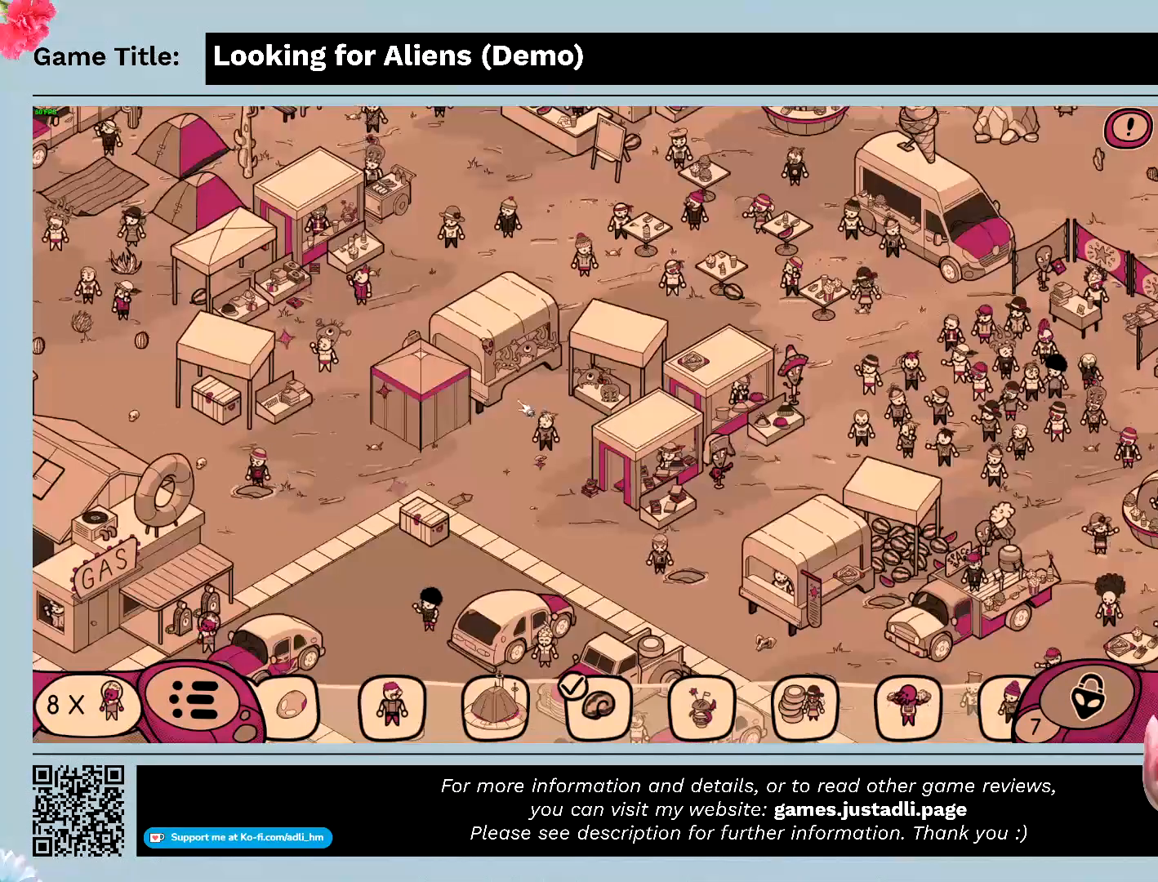
{"keys": [], "mouse": [], "events": []}
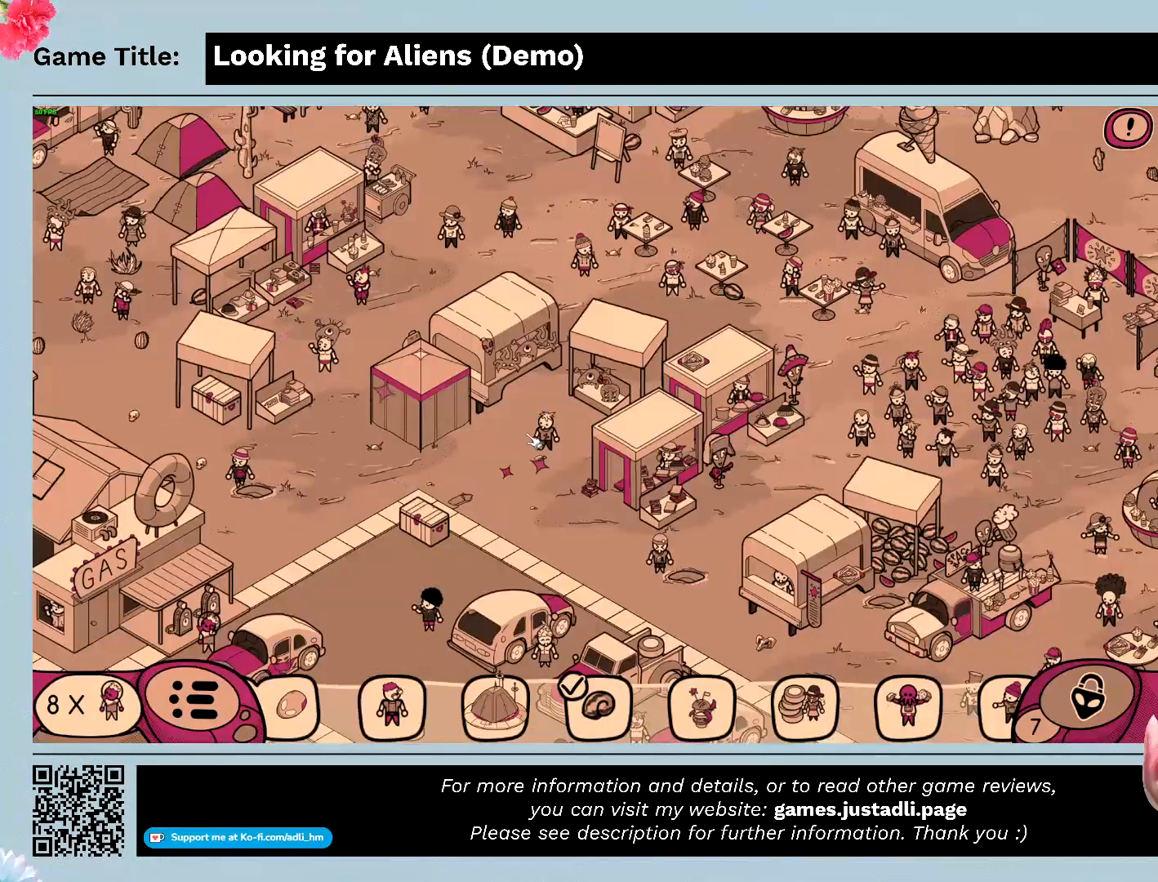
{"keys": [], "mouse": ["left"], "events": [[233, "mouse_left", "down"]]}
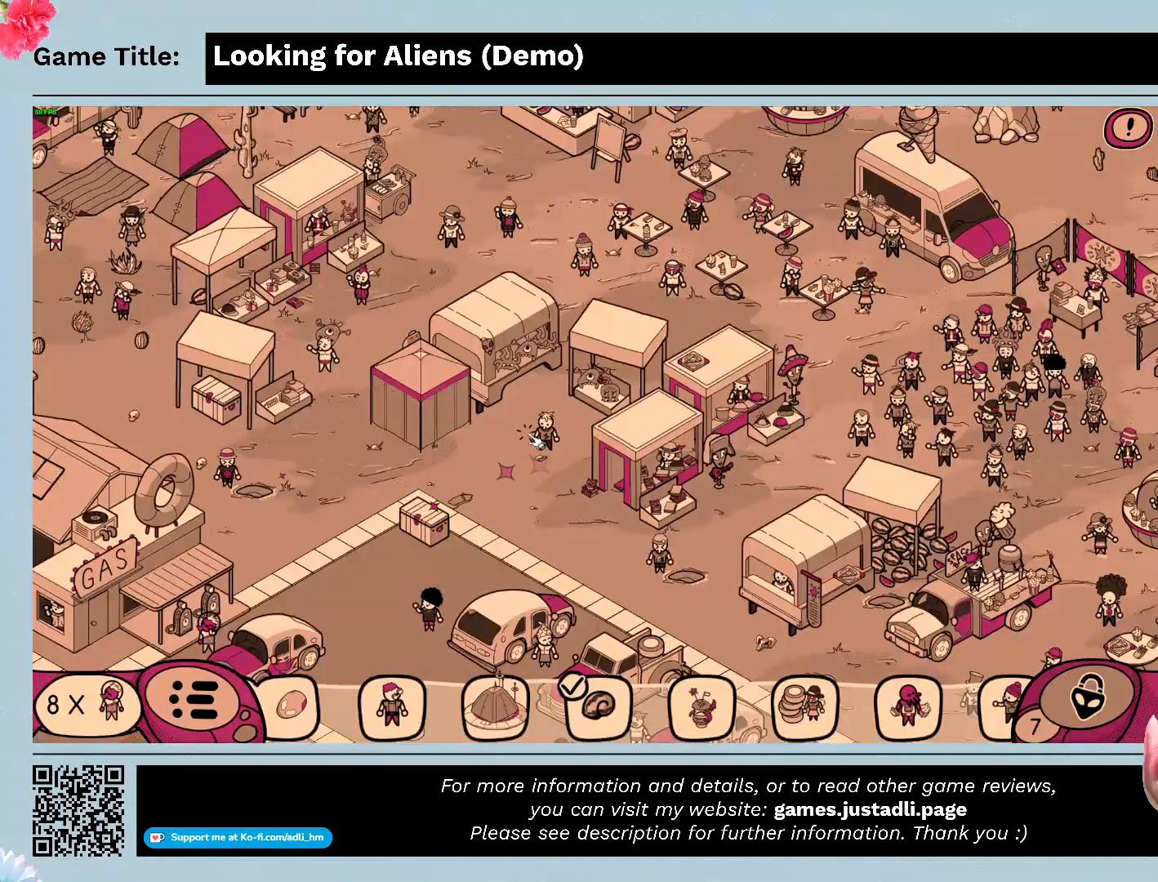
{"keys": [], "mouse": [], "events": [[67, "mouse_left", "up"]]}
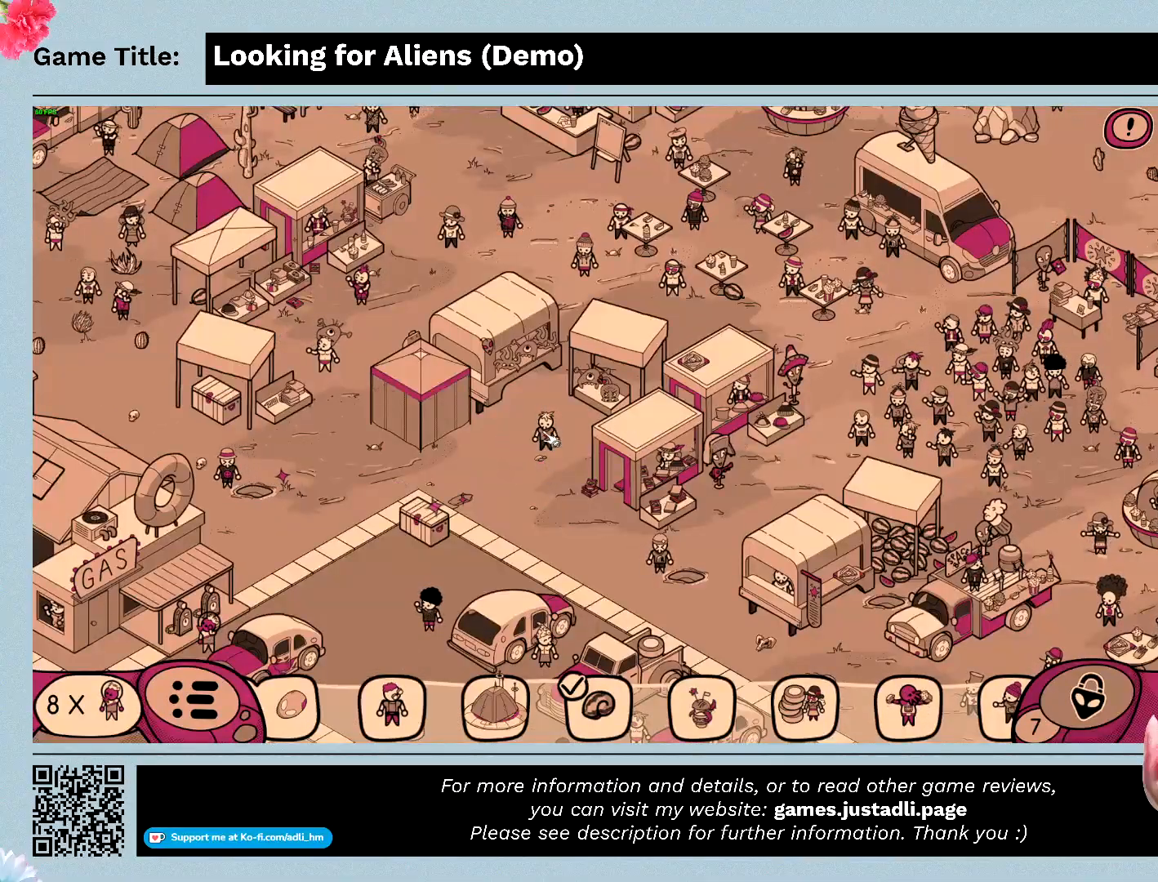
{"keys": [], "mouse": [], "events": [[167, "mouse_left", "down"], [433, "mouse_left", "up"]]}
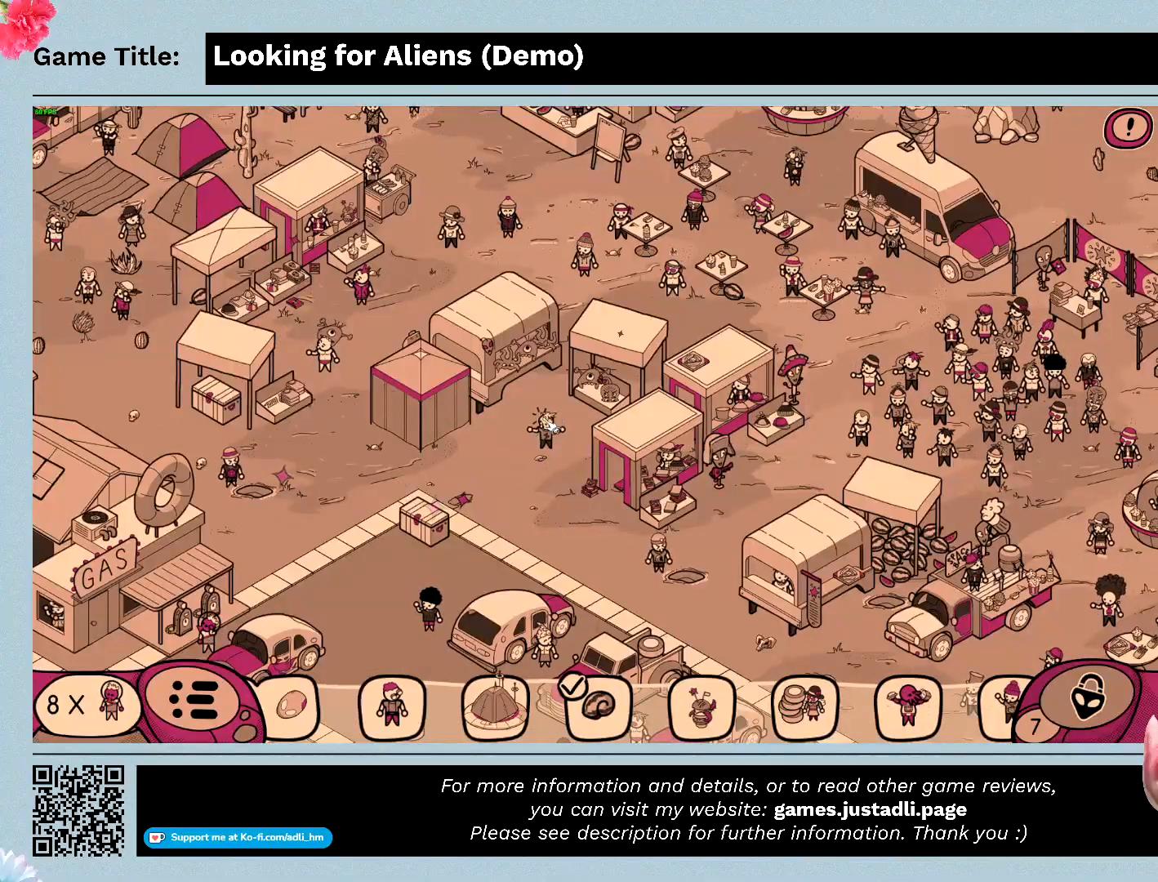
{"keys": [], "mouse": [], "events": []}
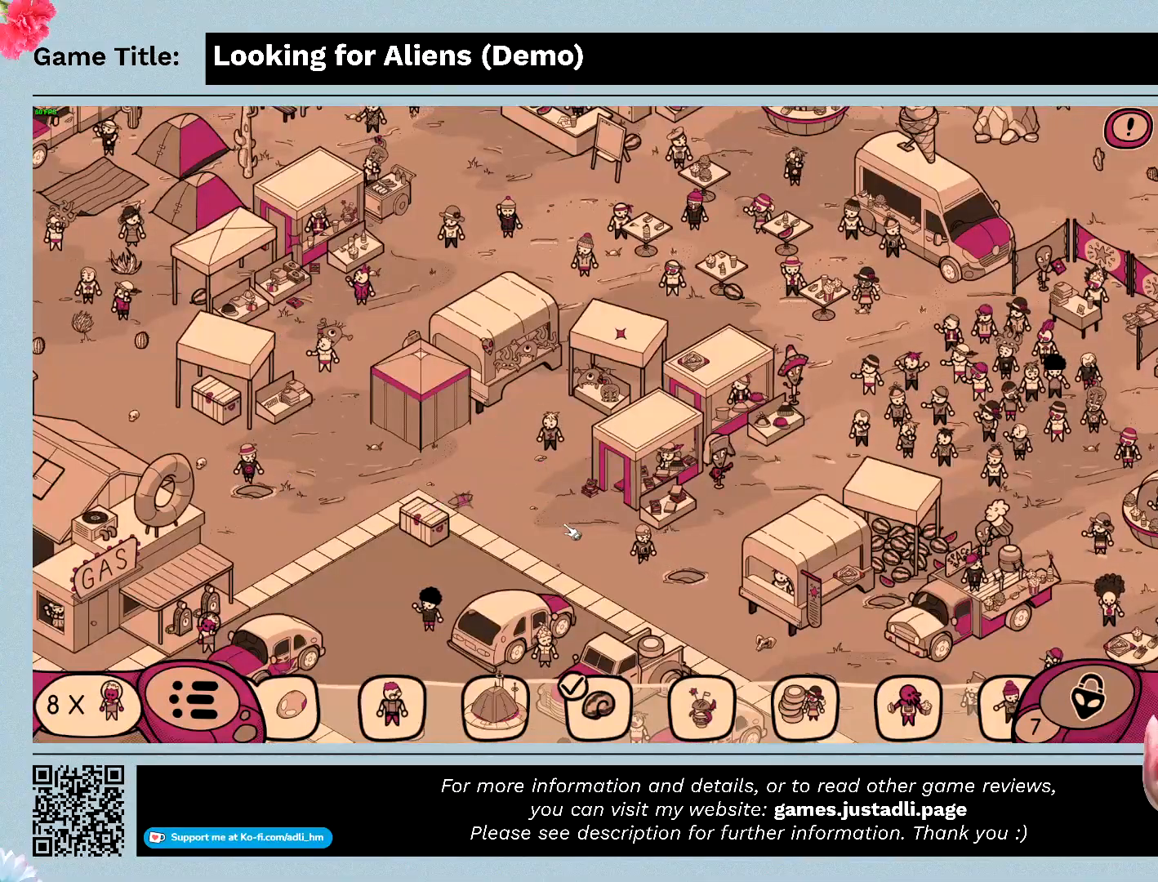
{"keys": [], "mouse": [], "events": []}
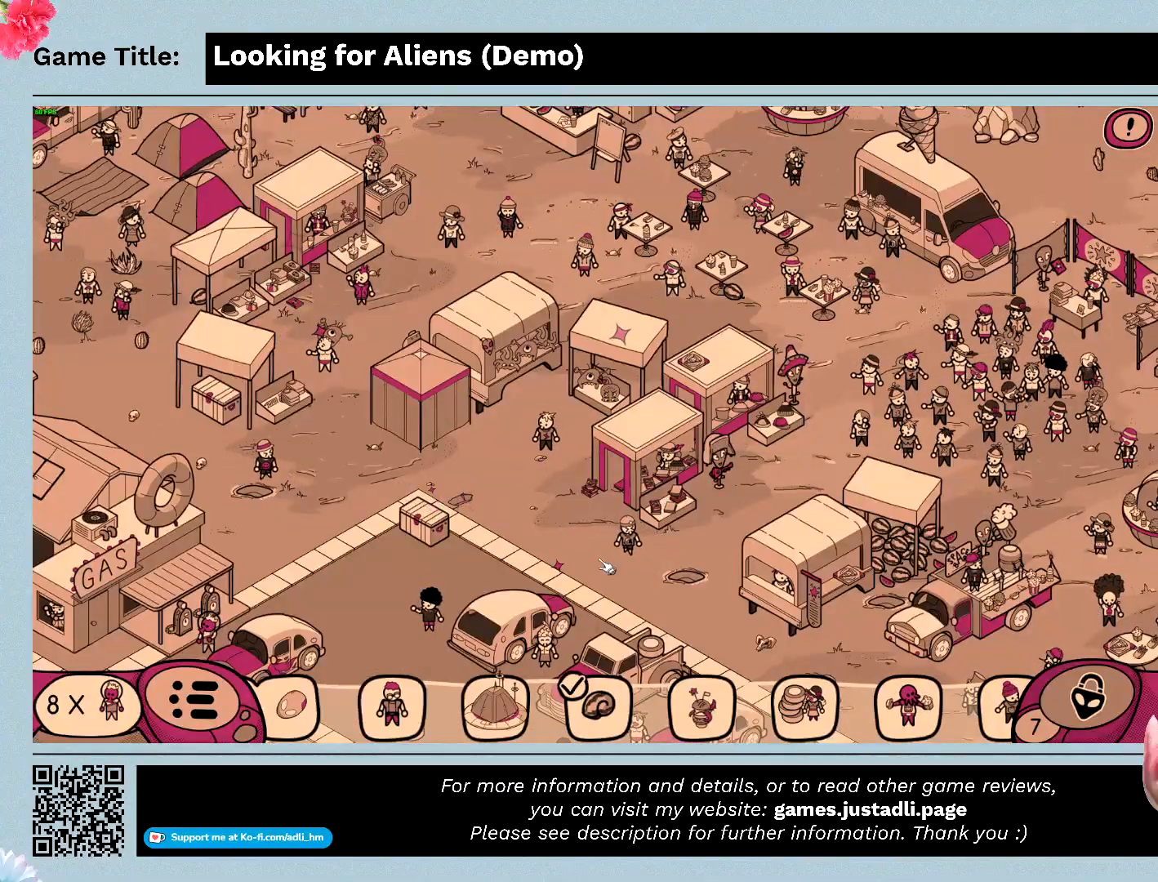
{"keys": [], "mouse": ["left"], "events": [[133, "mouse_left", "down"]]}
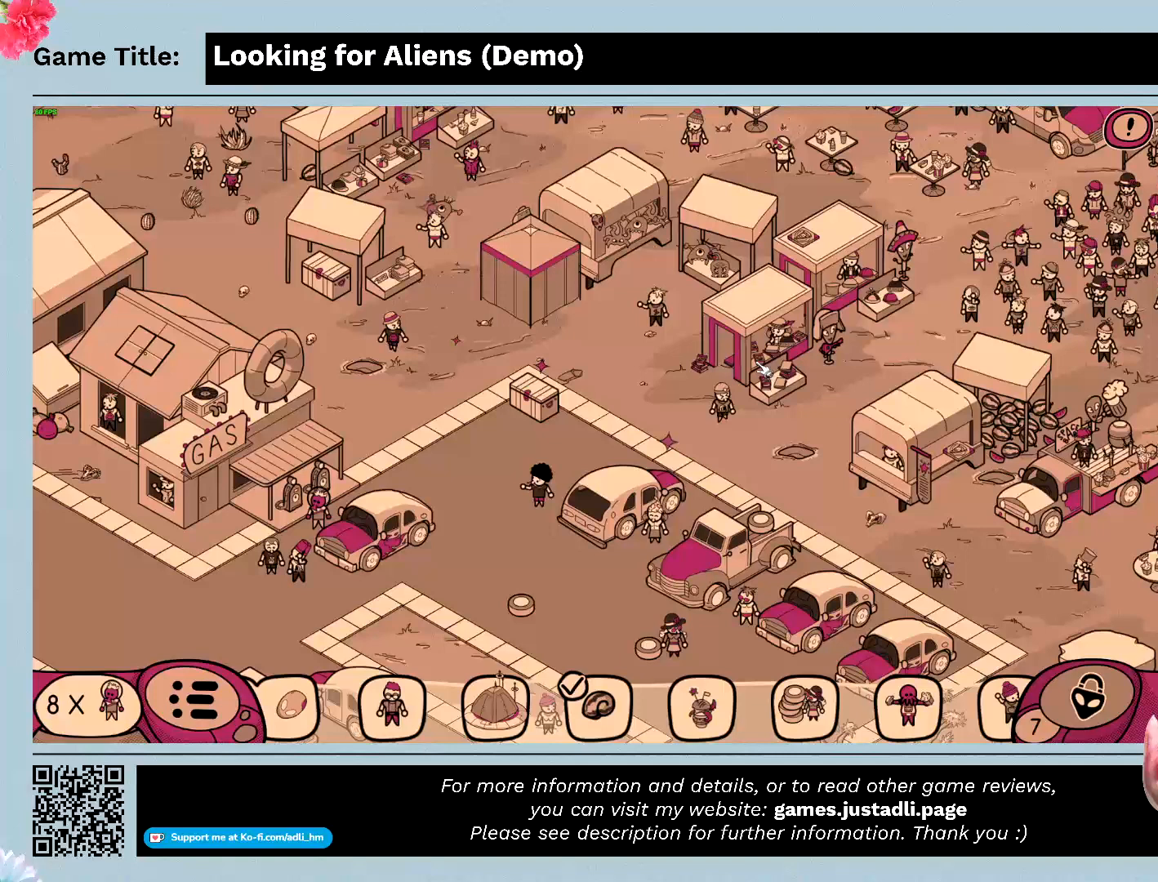
{"keys": [], "mouse": ["left"], "events": [[267, "mouse_left", "up"], [433, "mouse_left", "down"]]}
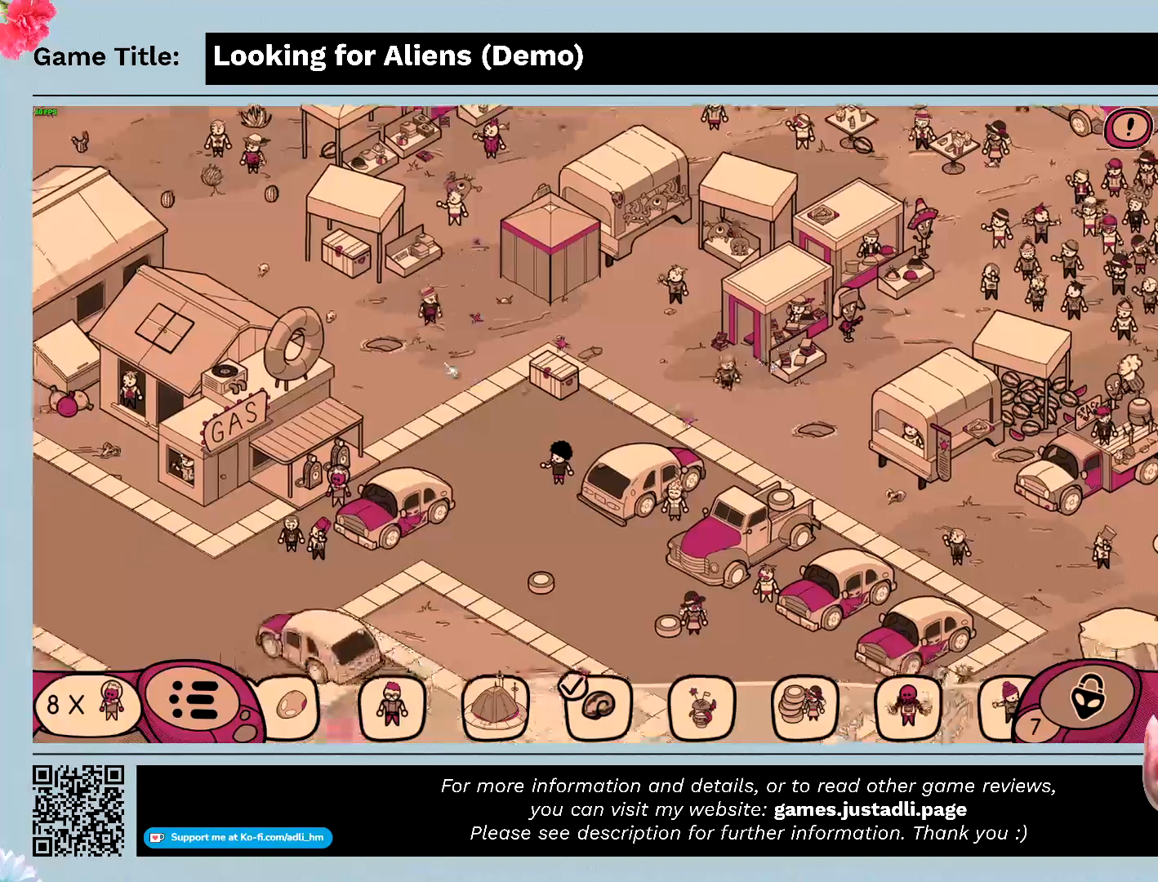
{"keys": [], "mouse": ["left"], "events": []}
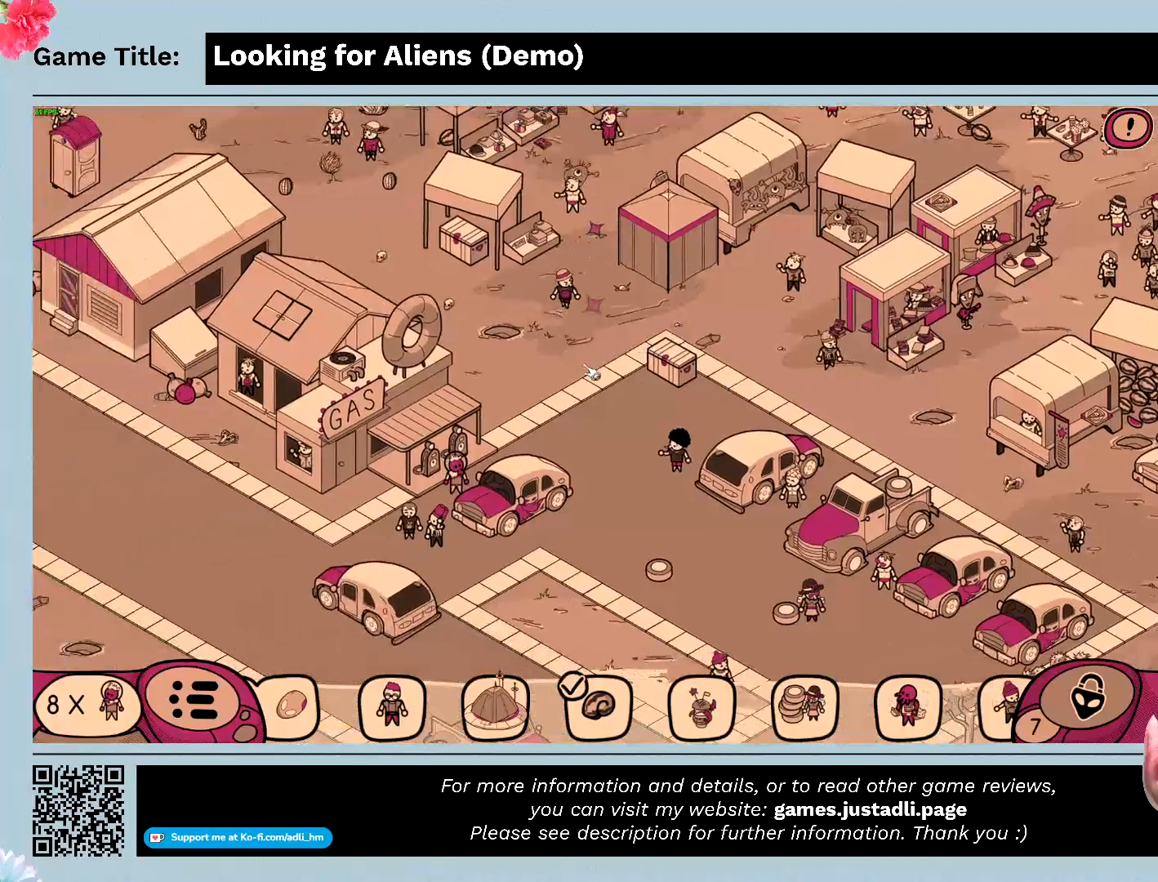
{"keys": [], "mouse": [], "events": [[133, "mouse_left", "up"]]}
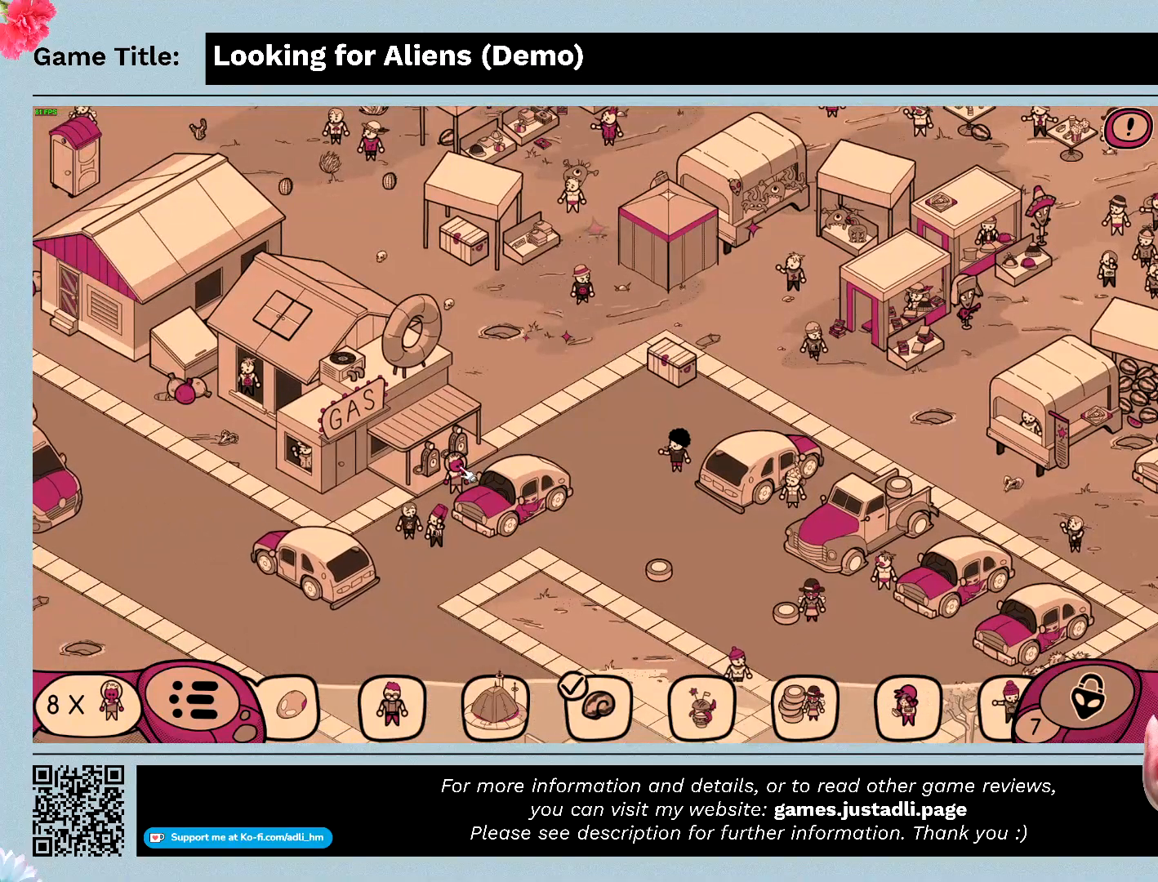
{"keys": [], "mouse": [], "events": [[167, "mouse_left", "down"], [433, "mouse_left", "up"]]}
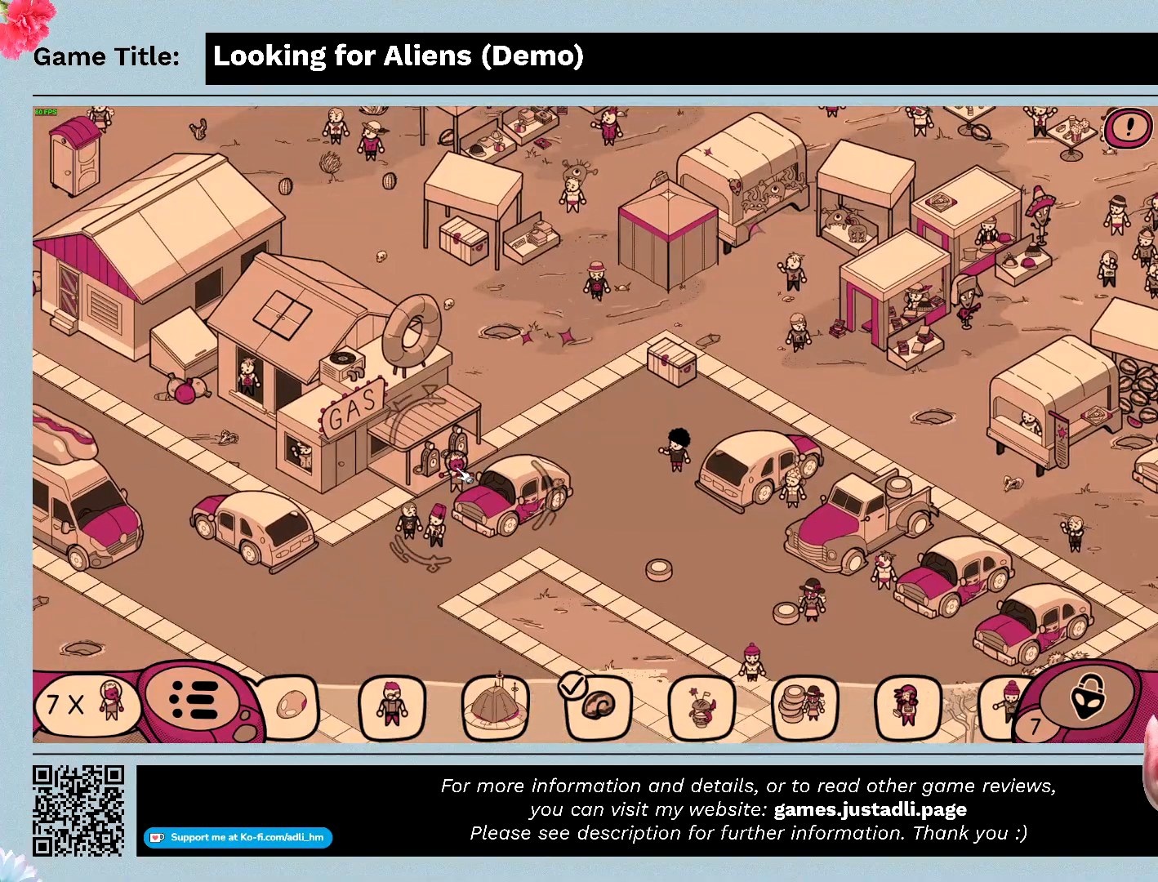
{"keys": [], "mouse": [], "events": []}